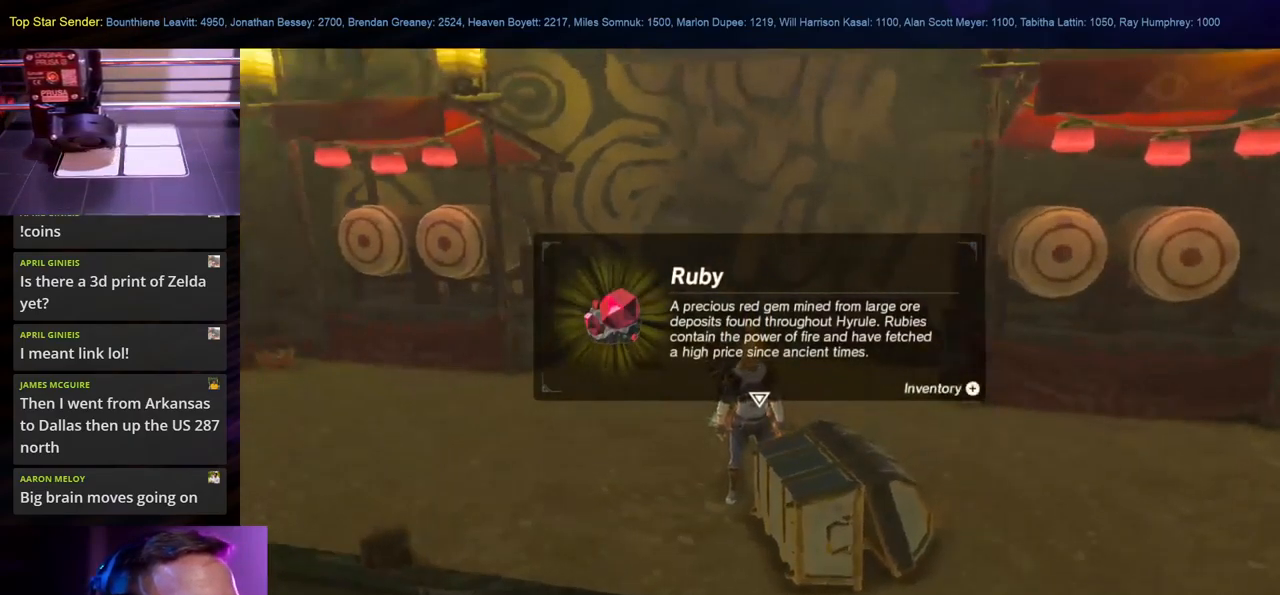
Gameplay with a controller (Nintendo layout); each line is a JSON object with the inputs held at the frame after it. "events" lists button and stick changes between this image and that frame as [ms after this image, input, new state], when the widget could be followed in between. Not read: L1 L2 L3 R1 R2 R3.
{"buttons": [], "left_stick": "center", "right_stick": "center", "events": [[50, "left_stick", "up-left"], [100, "right_stick", "down"], [200, "right_stick", "center"], [250, "left_stick", "center"], [300, "B", "down"], [417, "B", "up"]]}
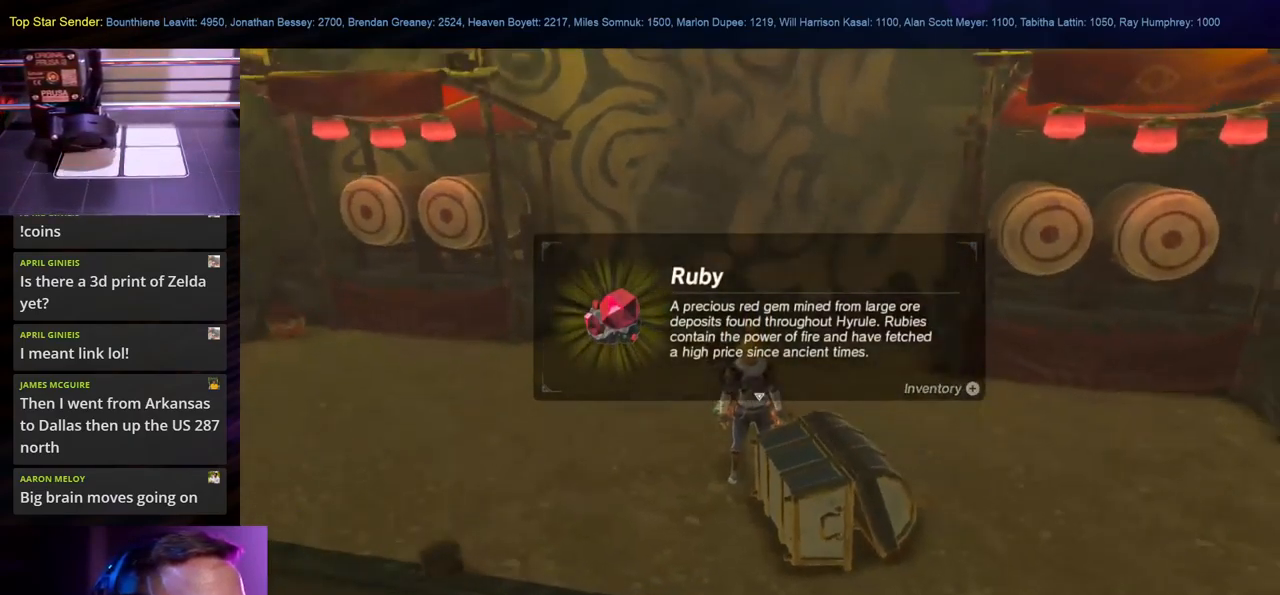
{"buttons": [], "left_stick": "center", "right_stick": "center", "events": [[50, "left_stick", "up-left"], [267, "right_stick", "up-left"], [383, "right_stick", "center"], [500, "left_stick", "center"]]}
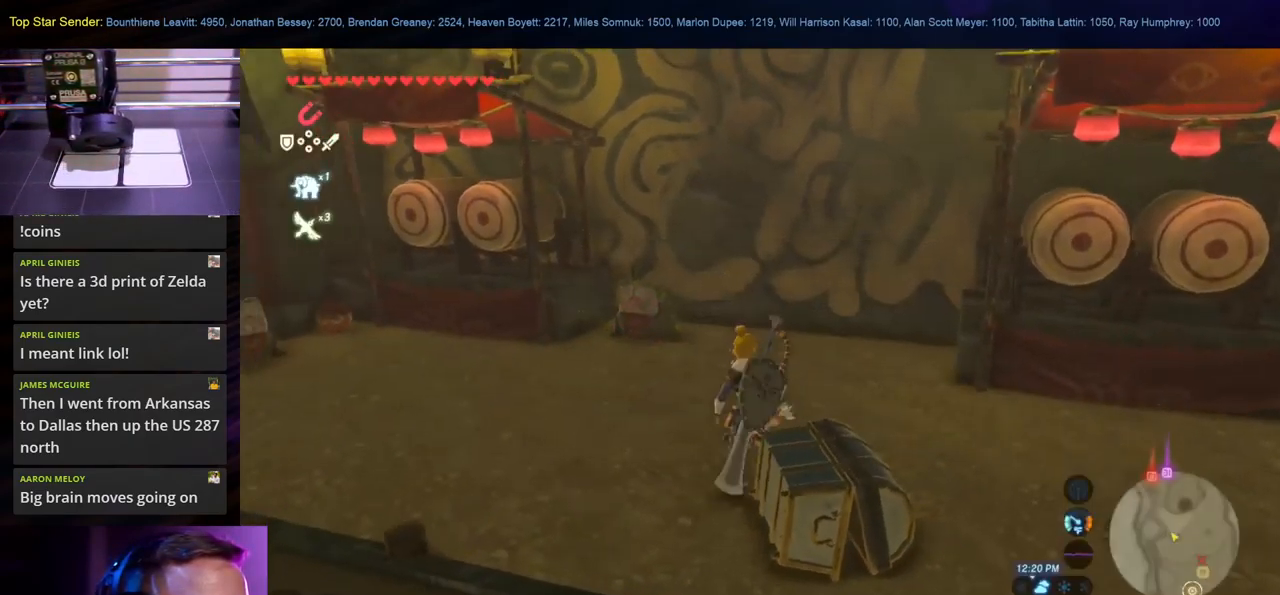
{"buttons": [], "left_stick": "up-left", "right_stick": "center", "events": [[167, "right_stick", "up-right"], [333, "right_stick", "center"], [350, "left_stick", "up-left"]]}
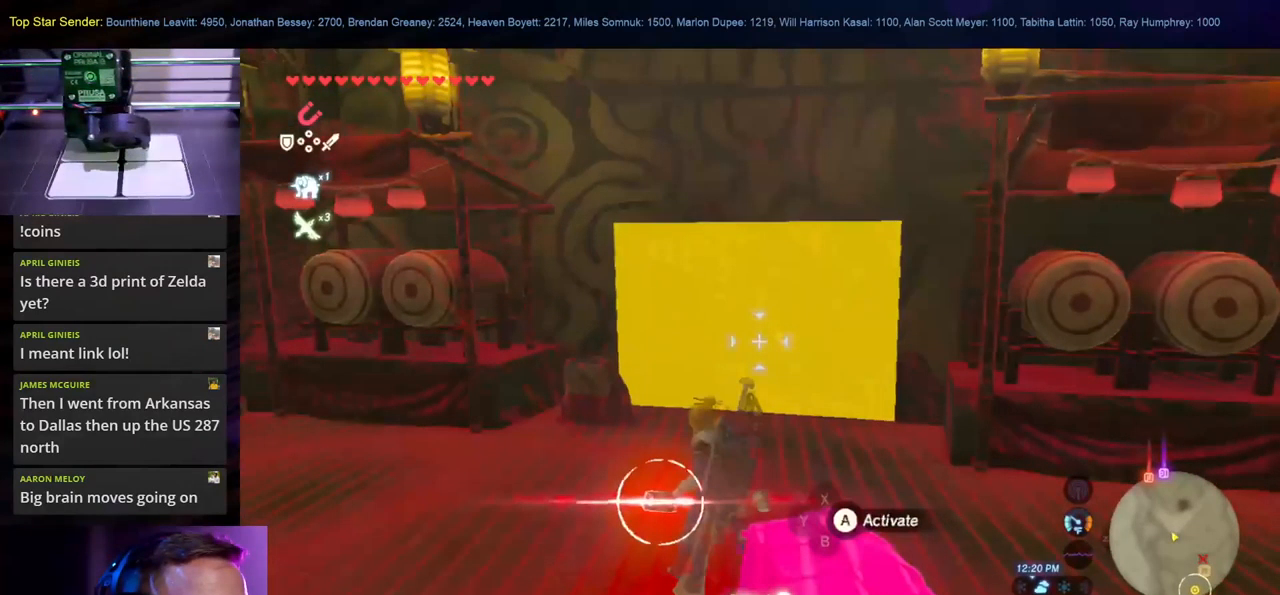
{"buttons": [], "left_stick": "center", "right_stick": "center", "events": [[83, "left_stick", "center"], [167, "A", "down"], [350, "A", "up"]]}
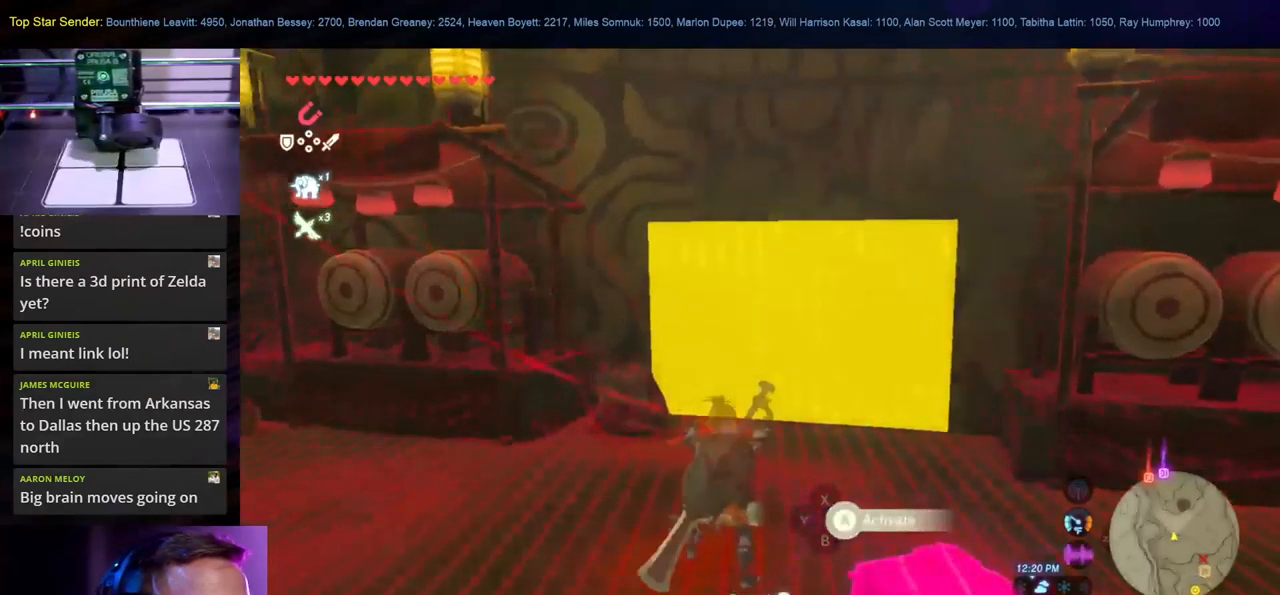
{"buttons": [], "left_stick": "center", "right_stick": "right", "events": [[400, "right_stick", "right"]]}
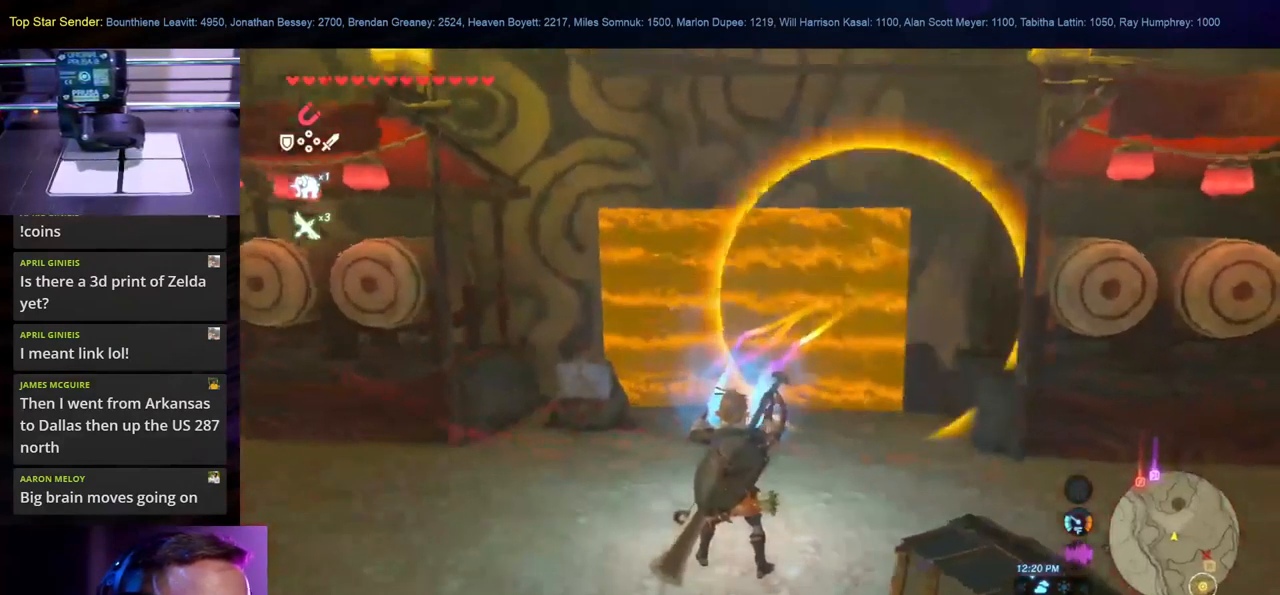
{"buttons": [], "left_stick": "up-left", "right_stick": "right", "events": [[83, "left_stick", "left"], [217, "left_stick", "up-left"]]}
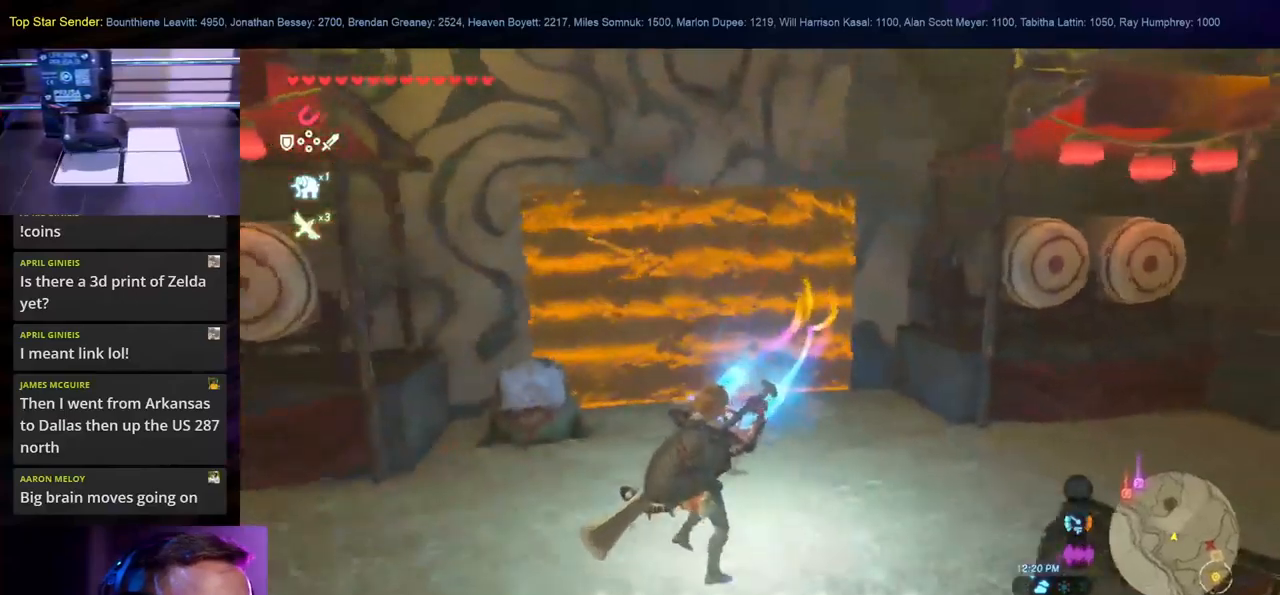
{"buttons": [], "left_stick": "center", "right_stick": "left", "events": [[50, "right_stick", "center"], [200, "right_stick", "left"], [367, "left_stick", "center"]]}
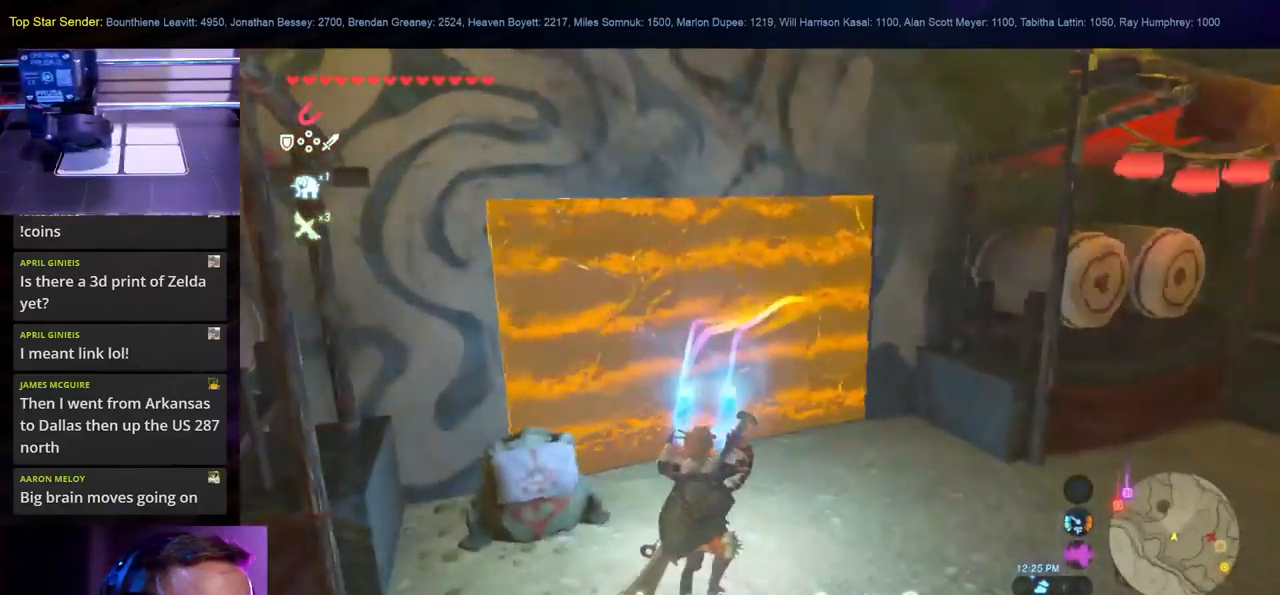
{"buttons": [], "left_stick": "center", "right_stick": "up-left", "events": [[200, "left_stick", "up"], [334, "left_stick", "center"], [467, "right_stick", "up-left"]]}
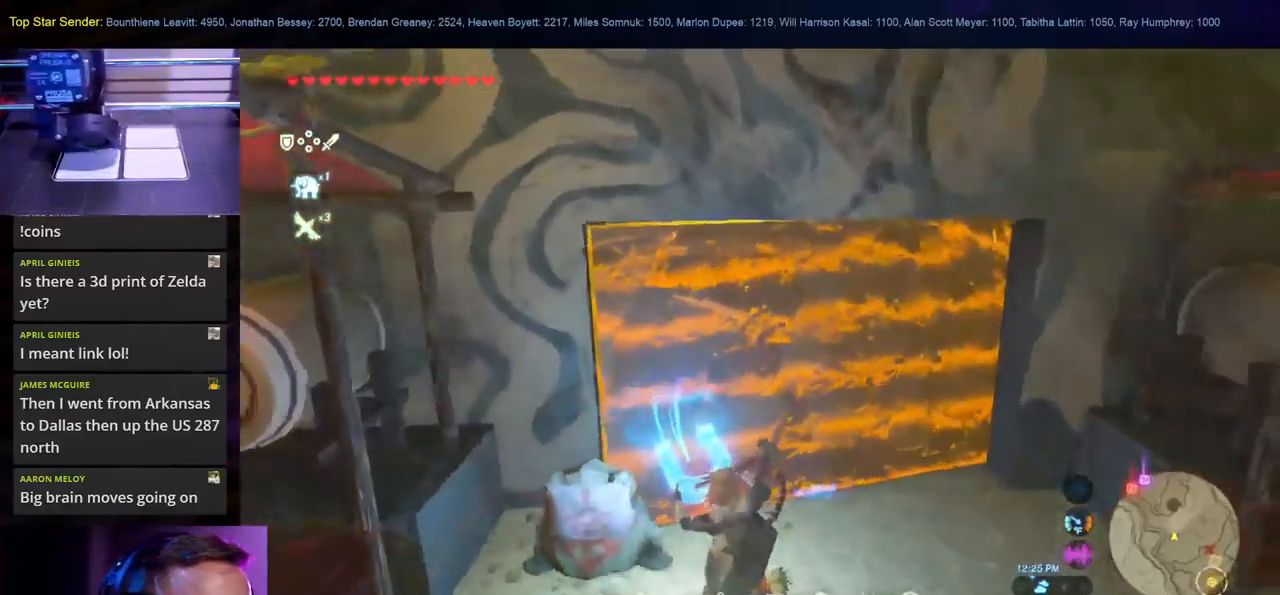
{"buttons": [], "left_stick": "right", "right_stick": "center", "events": [[134, "left_stick", "right"], [184, "right_stick", "up-right"], [384, "right_stick", "center"]]}
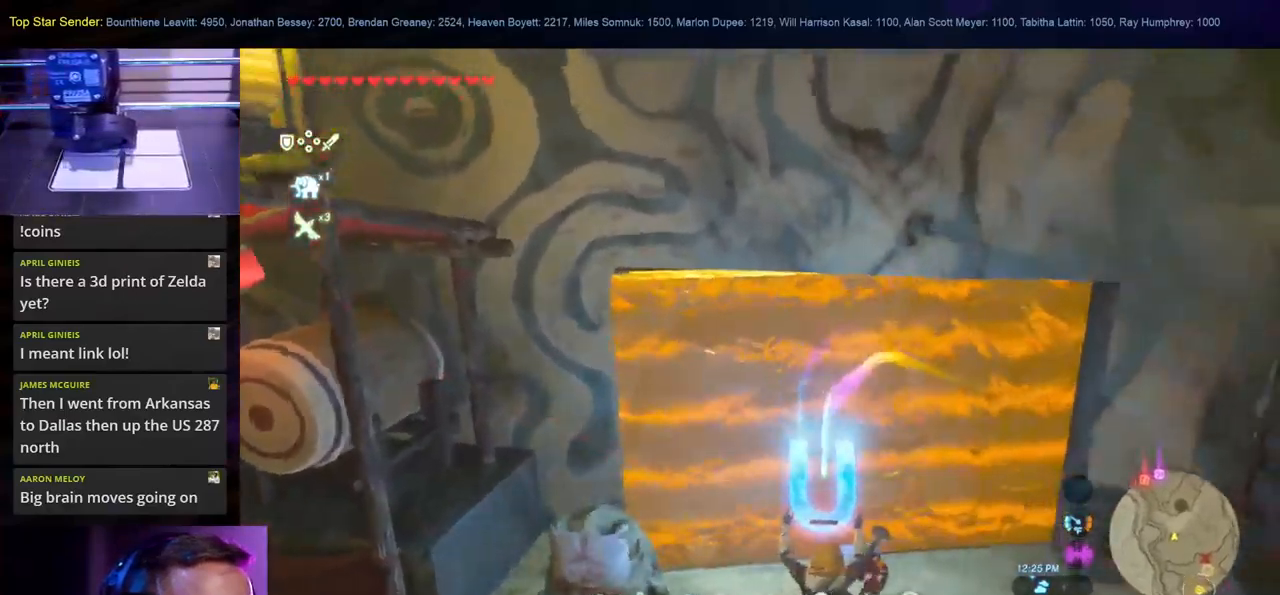
{"buttons": [], "left_stick": "up", "right_stick": "up-left", "events": [[167, "left_stick", "up-right"], [417, "right_stick", "up-left"], [450, "left_stick", "up"]]}
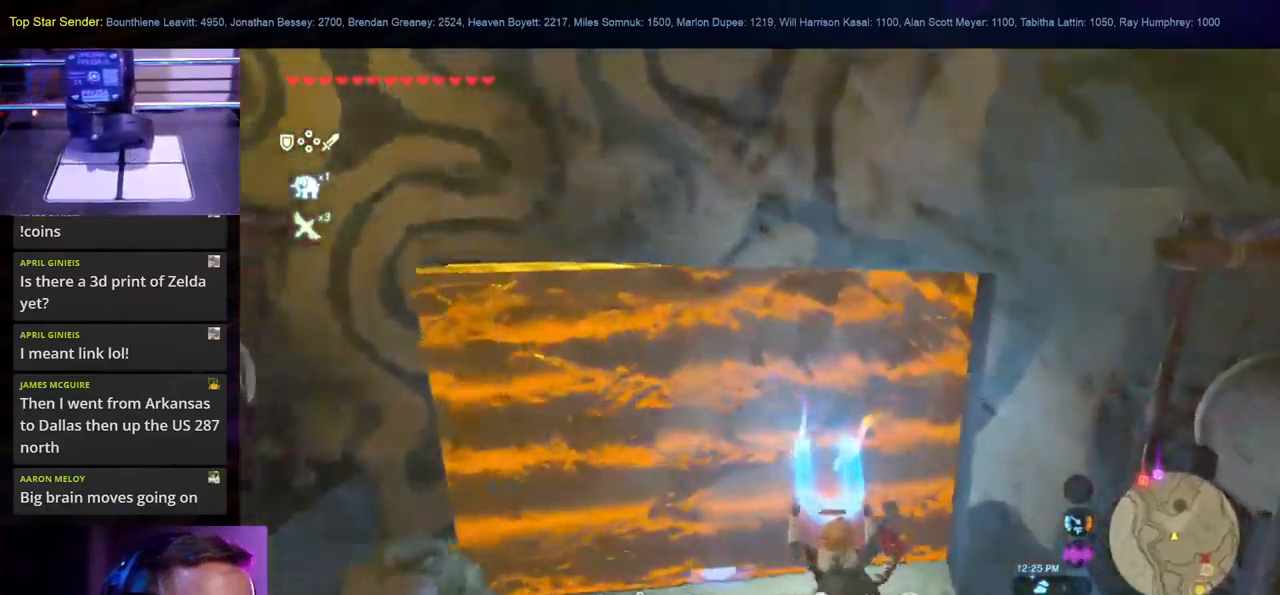
{"buttons": [], "left_stick": "up", "right_stick": "up", "events": [[434, "right_stick", "up"]]}
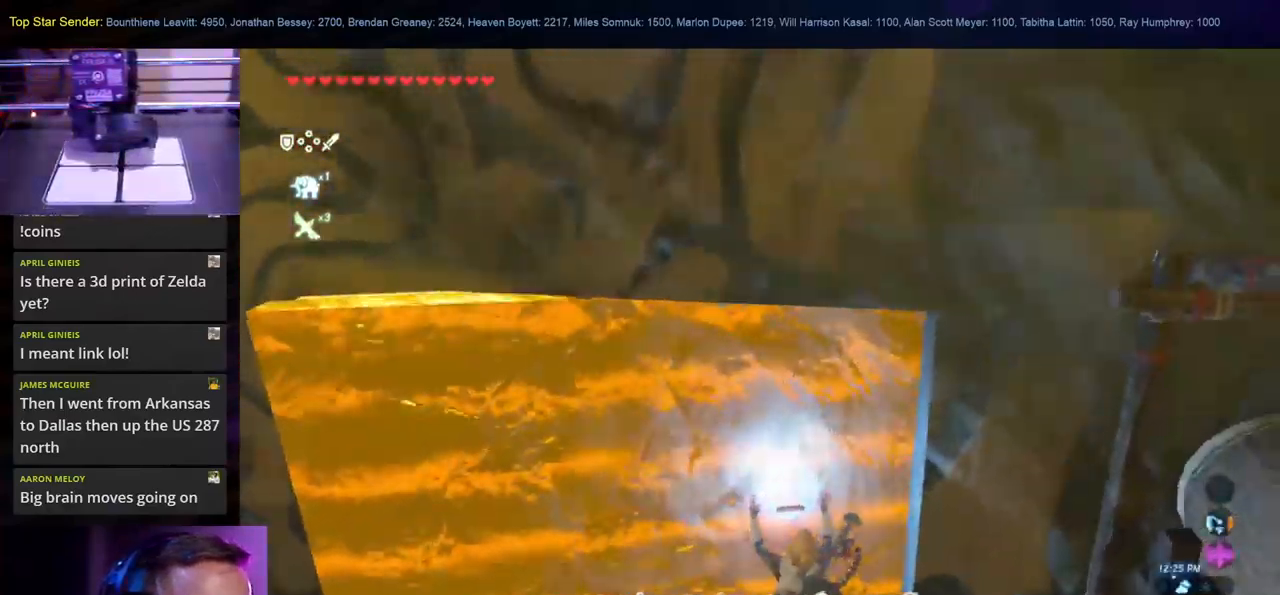
{"buttons": [], "left_stick": "up", "right_stick": "center", "events": [[500, "right_stick", "center"]]}
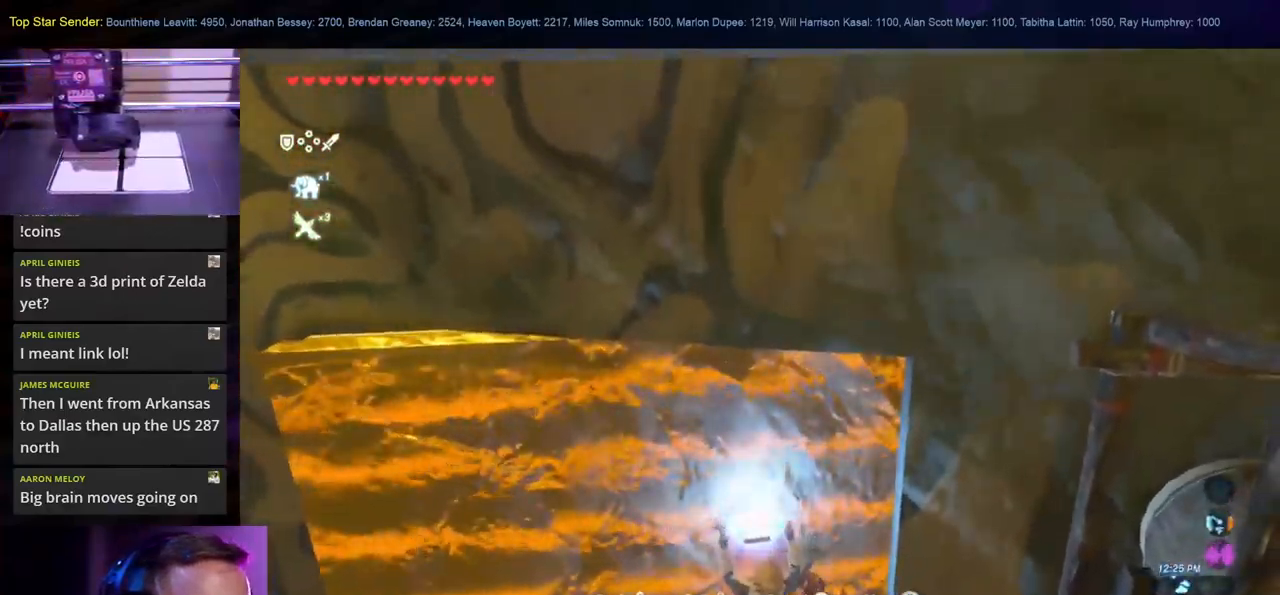
{"buttons": [], "left_stick": "down-left", "right_stick": "down-right", "events": [[34, "right_stick", "up"], [50, "right_stick", "down-right"], [150, "left_stick", "left"], [334, "left_stick", "down-left"]]}
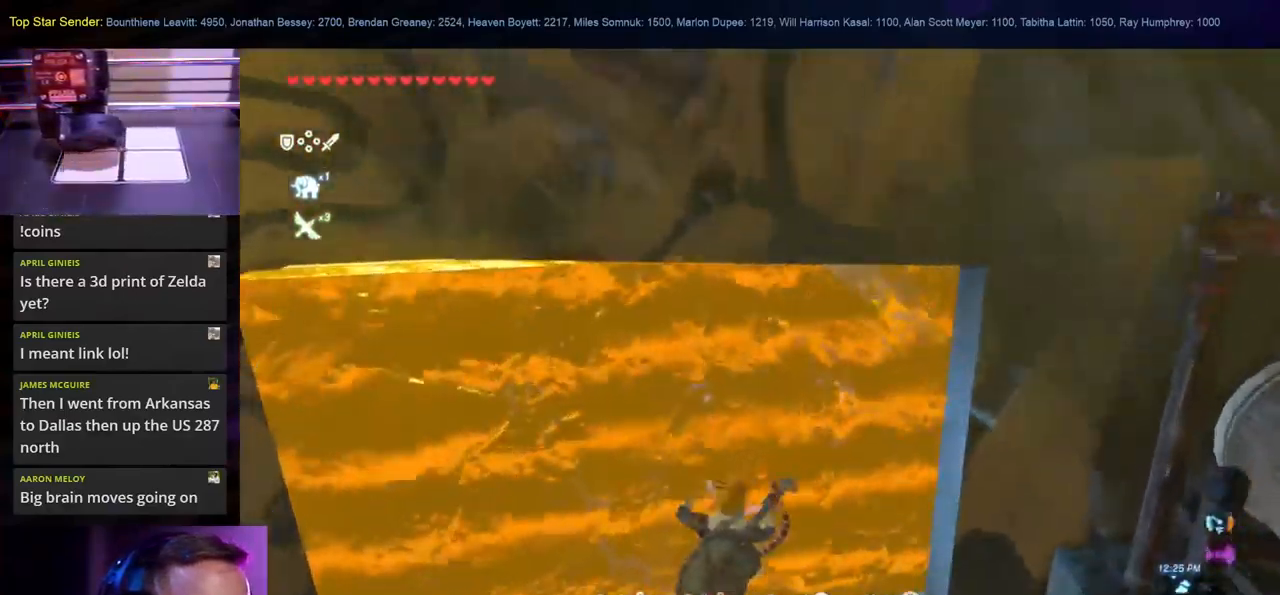
{"buttons": [], "left_stick": "down", "right_stick": "down-right", "events": [[34, "left_stick", "down"], [167, "right_stick", "center"], [317, "right_stick", "down-right"]]}
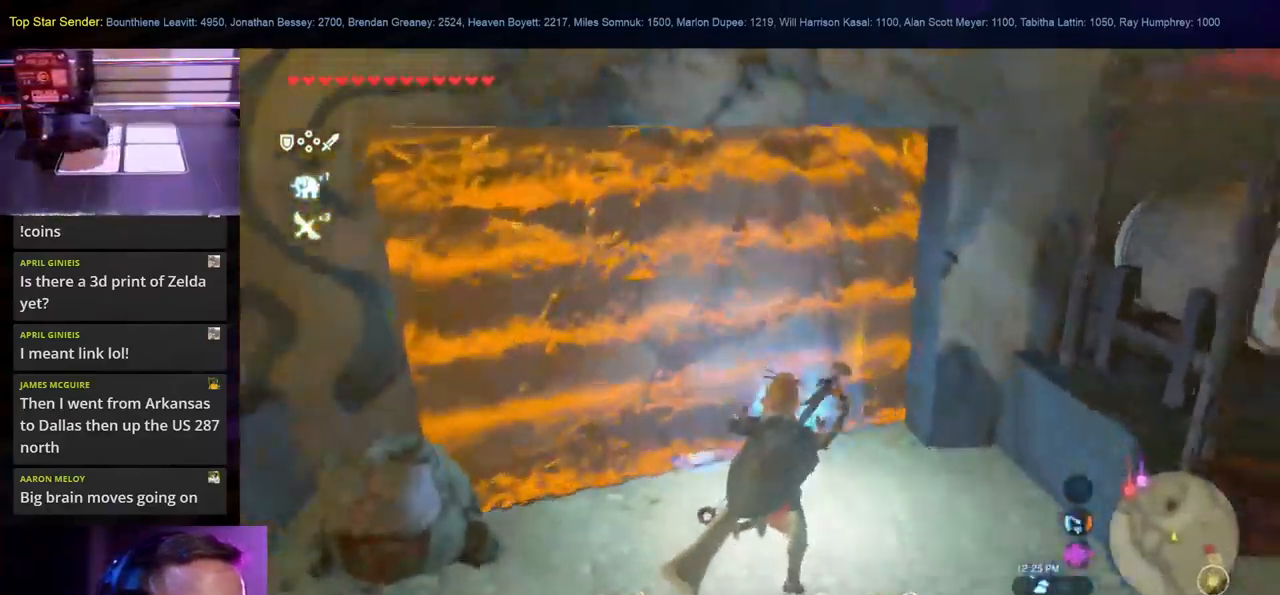
{"buttons": [], "left_stick": "down", "right_stick": "down-right", "events": [[34, "right_stick", "center"], [217, "right_stick", "down-right"]]}
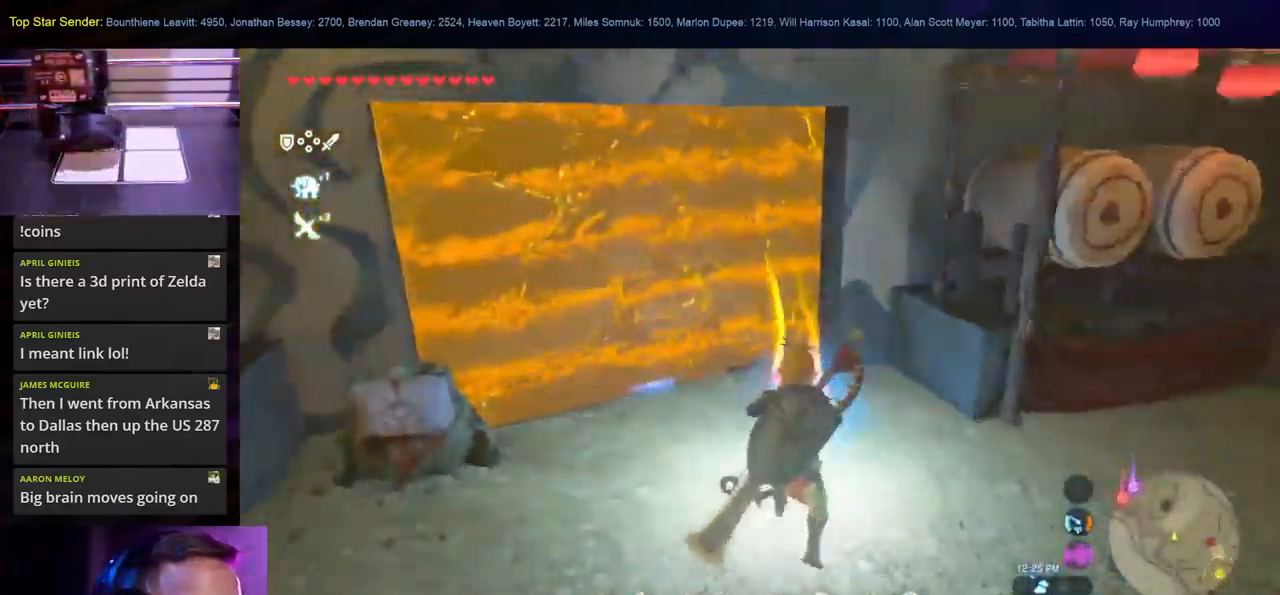
{"buttons": [], "left_stick": "down-left", "right_stick": "left", "events": [[134, "right_stick", "down"], [250, "right_stick", "down-left"], [384, "right_stick", "left"], [434, "left_stick", "down-left"]]}
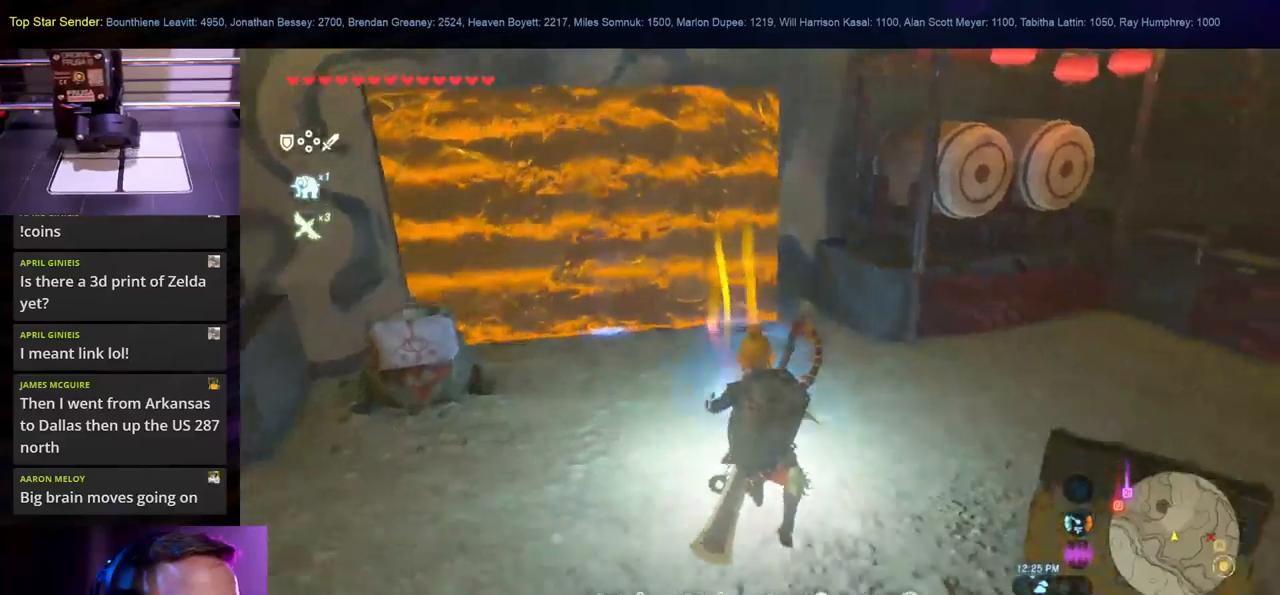
{"buttons": [], "left_stick": "center", "right_stick": "left", "events": [[233, "left_stick", "left"], [500, "left_stick", "center"]]}
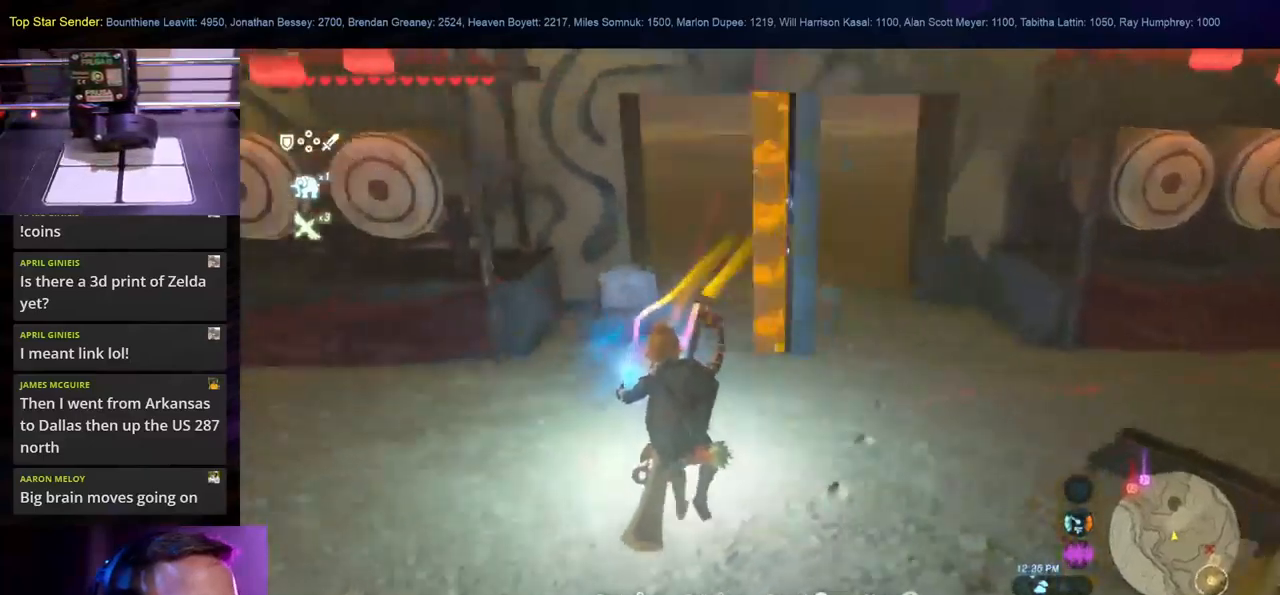
{"buttons": [], "left_stick": "center", "right_stick": "center", "events": [[50, "right_stick", "center"], [200, "B", "down"], [300, "B", "up"]]}
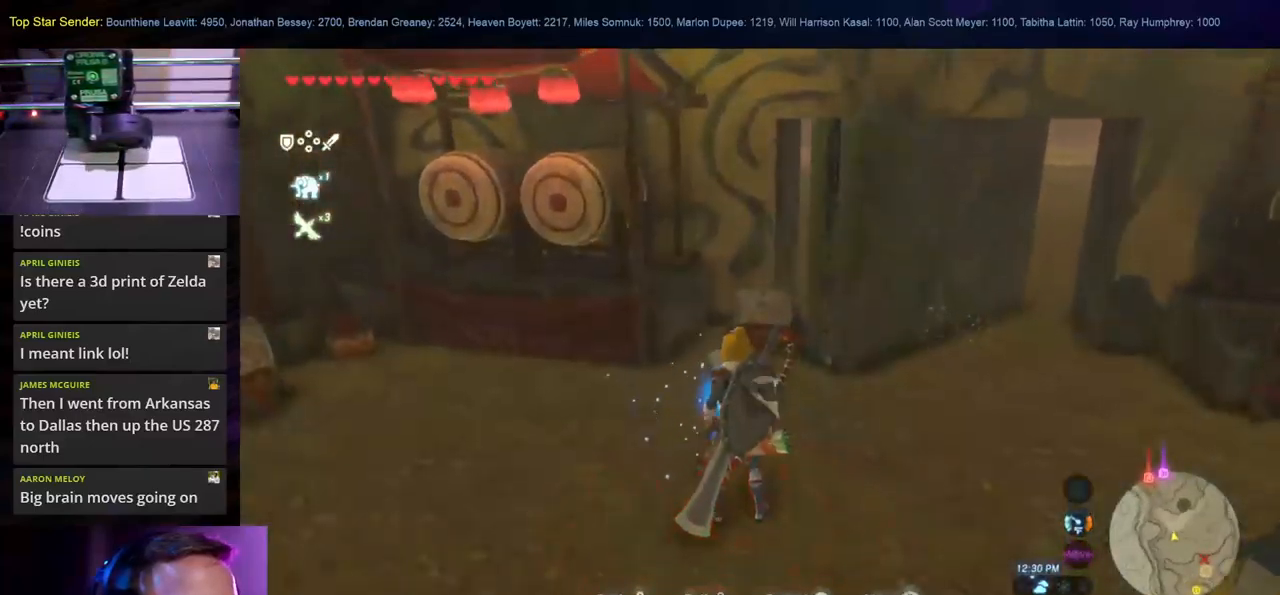
{"buttons": [], "left_stick": "up", "right_stick": "right", "events": [[167, "left_stick", "right"], [233, "right_stick", "right"], [300, "left_stick", "up-right"], [450, "left_stick", "up"]]}
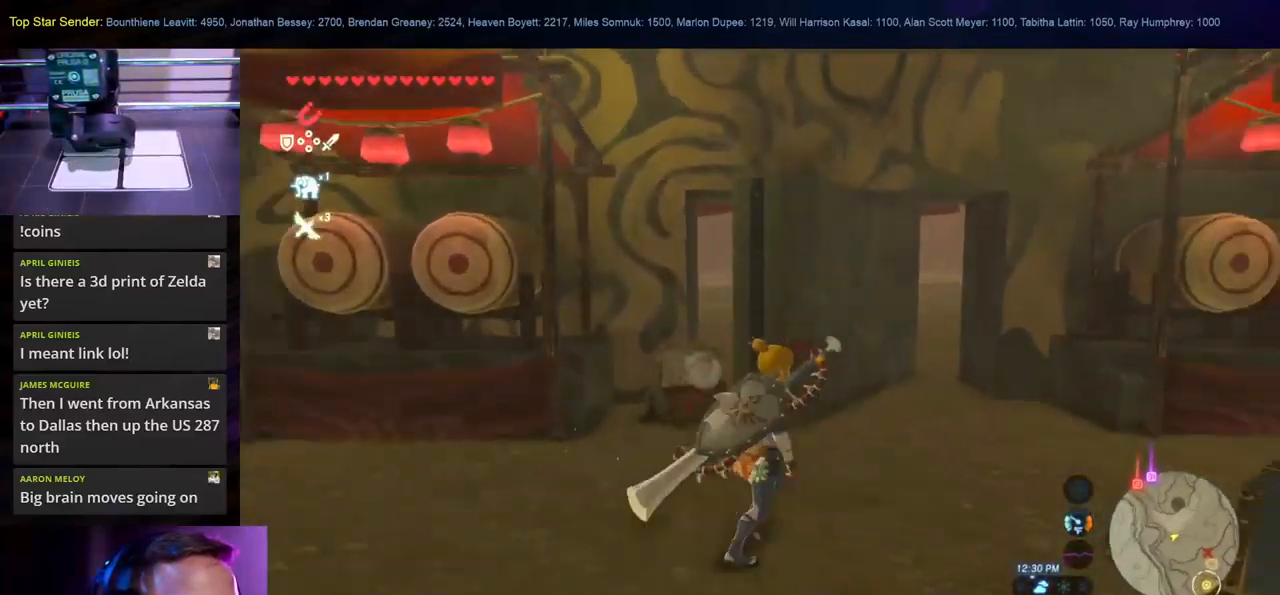
{"buttons": [], "left_stick": "up", "right_stick": "center", "events": [[67, "right_stick", "center"]]}
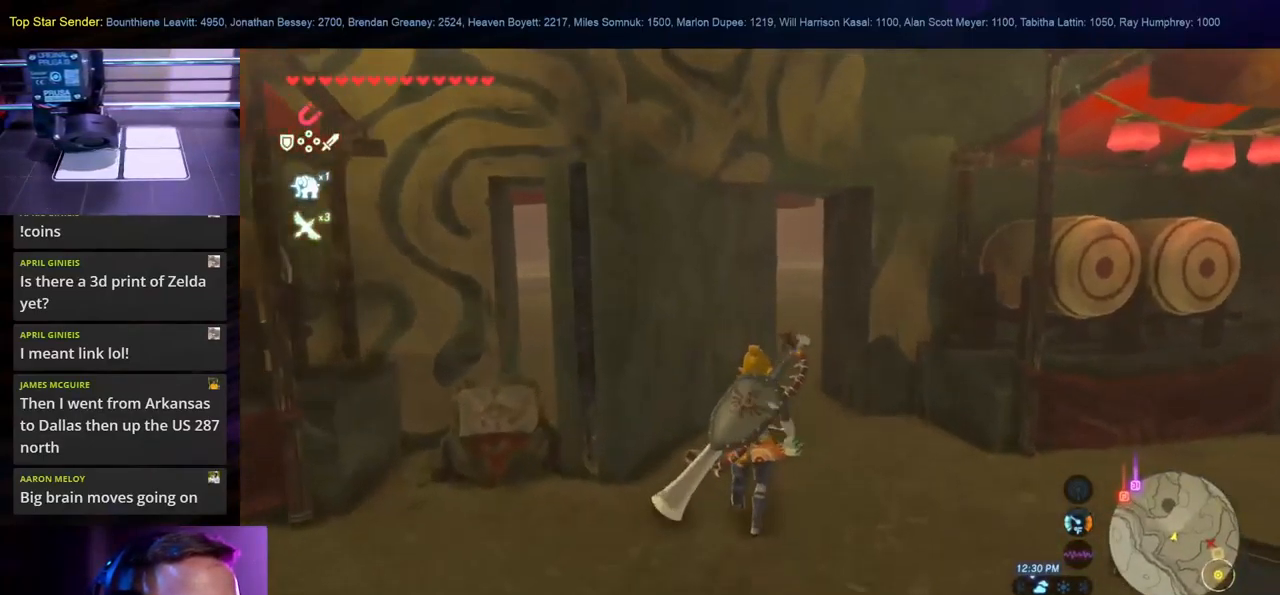
{"buttons": [], "left_stick": "up", "right_stick": "center", "events": []}
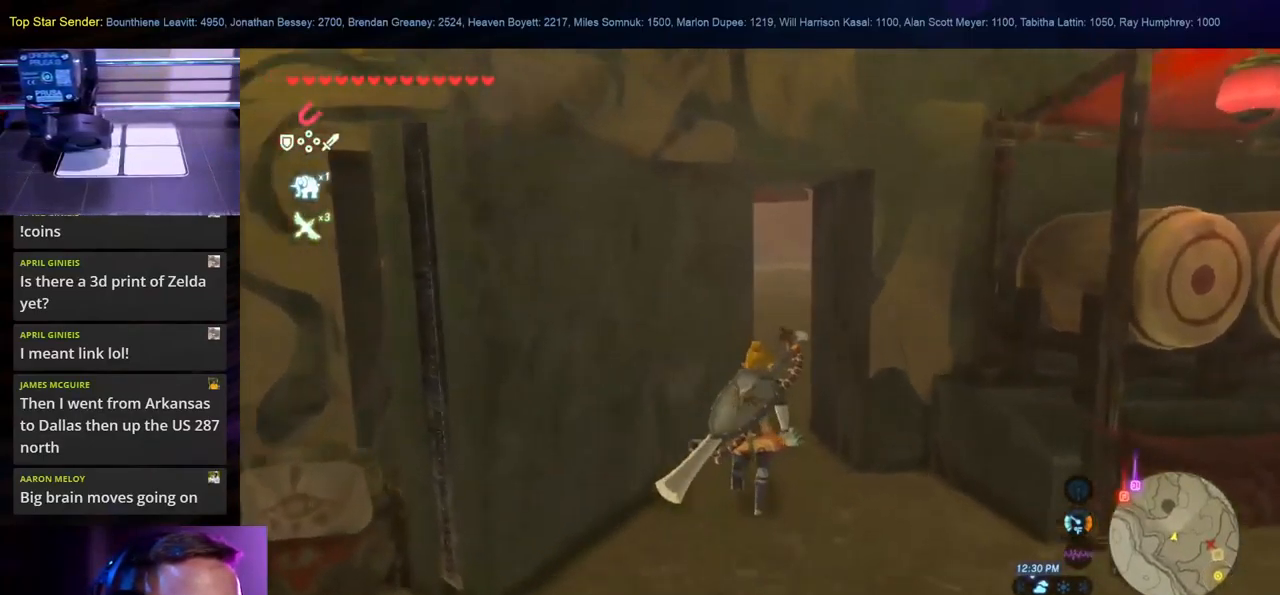
{"buttons": [], "left_stick": "up", "right_stick": "center", "events": []}
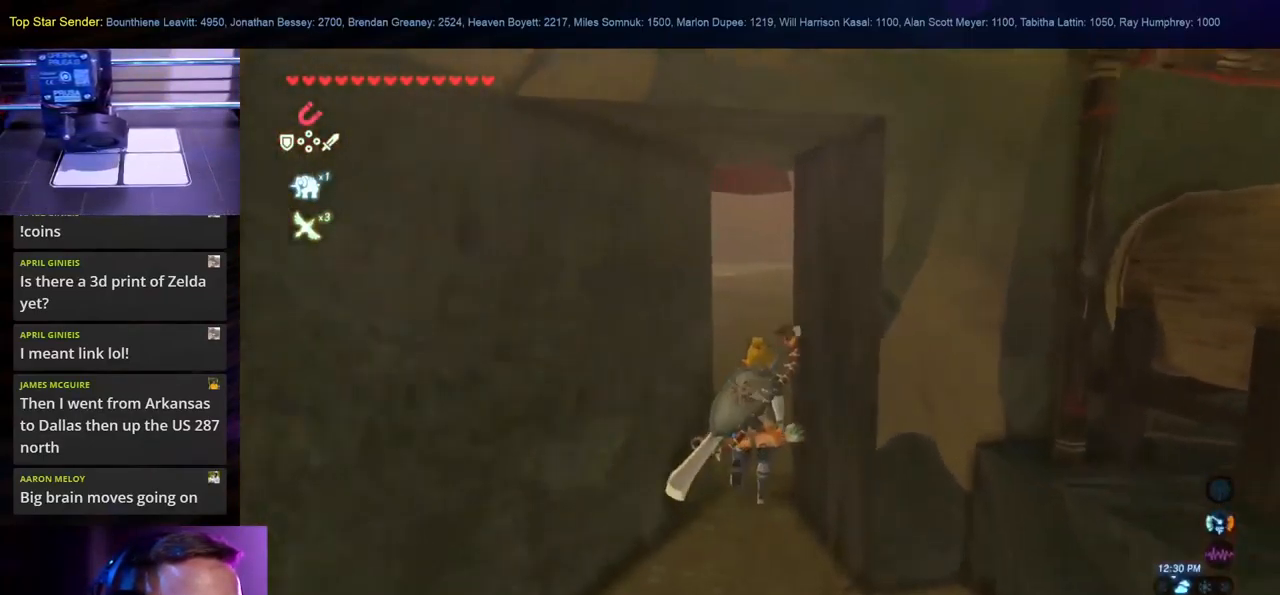
{"buttons": [], "left_stick": "up", "right_stick": "center", "events": []}
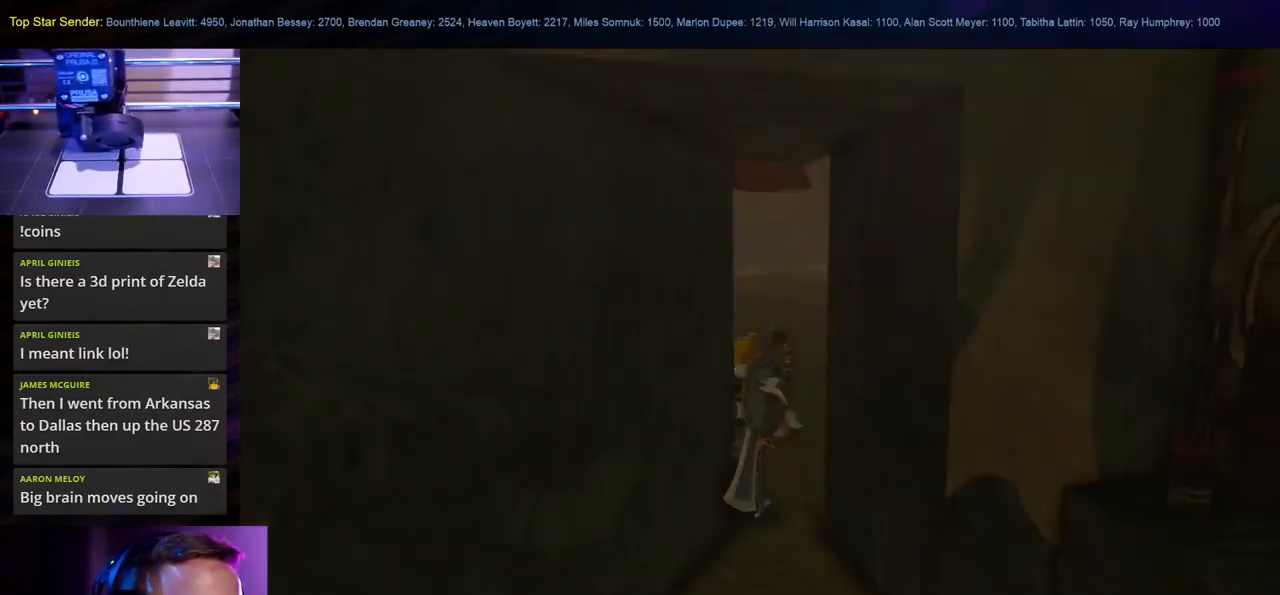
{"buttons": [], "left_stick": "center", "right_stick": "center", "events": [[117, "left_stick", "center"]]}